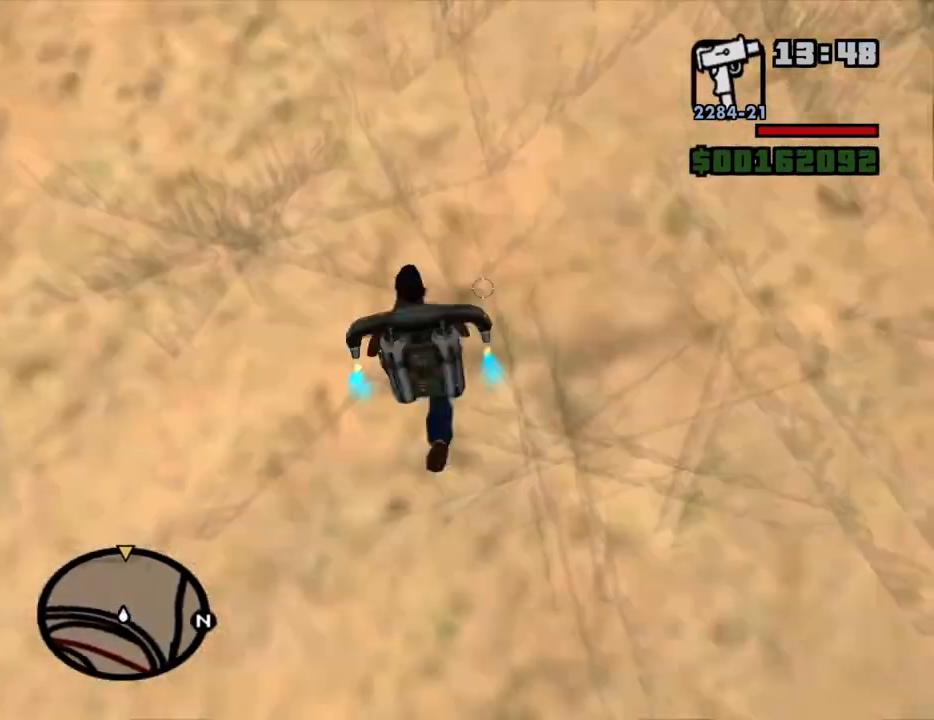
Gameplay with keyboard and mouse; each line is a JSON object with the keys and mouse buttons held at the frame after it. "events" lists presses ("down") and releases ("up") of "1", "2", "3", "4", "5", "6", "8", "a", "alt", "c", "ctrl", "d", "down", "e", "escape", "f", "f1", "f2", "f3", "g", "h", "left", "num2", "q", "r", "right", "s", "shift", "space", "t", "tab", "up", "v", "w", "x", "z", "mouse_left", "mouse_middle", "mouse_right", "mouse_wheel_up" and "mouse_wheel_down" between this image and that frame as [ms after this image, input, new state], when the widget could be followed in between. "mouse_left", "mouse_middle", "mouse_right", "mouse_wheel_up", "mouse_wheel_down" = the "left", "middle", "right", "wheel_up", "wheel_down" buttons of the "mouse" list. No other keys are recorded. Mouse movement is not recorded.
{"keys": ["space", "w"], "mouse": ["right"], "events": [[84, "mouse_right", "up"], [134, "mouse_right", "down"], [267, "mouse_right", "up"], [317, "mouse_right", "down"], [417, "mouse_right", "up"], [500, "mouse_right", "down"]]}
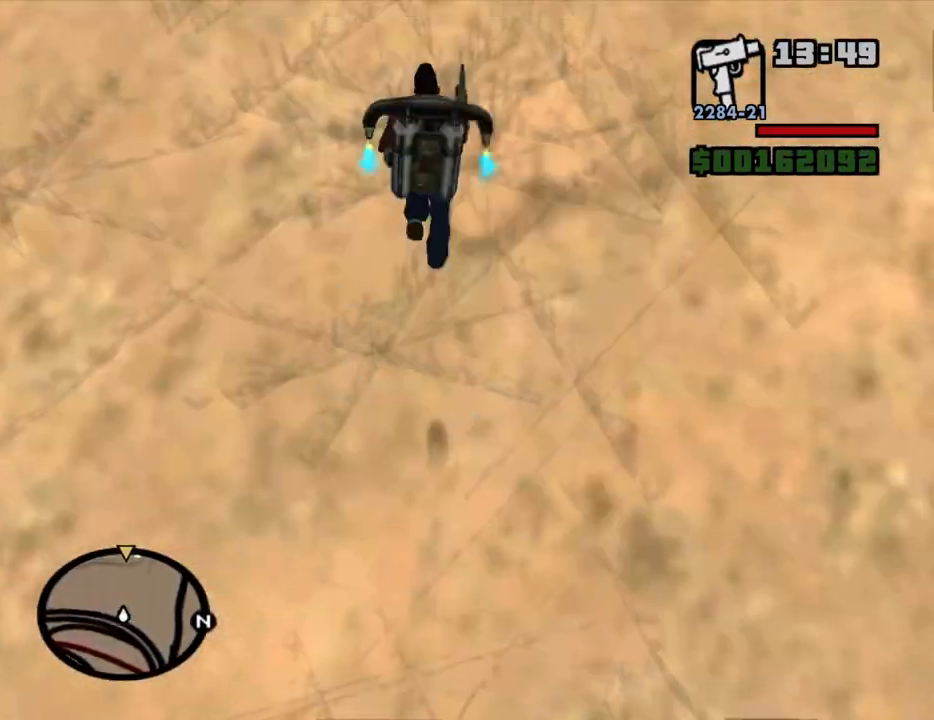
{"keys": ["space", "w"], "mouse": [], "events": [[100, "mouse_right", "up"], [184, "mouse_right", "down"], [284, "mouse_right", "up"], [384, "mouse_right", "down"], [467, "mouse_right", "up"]]}
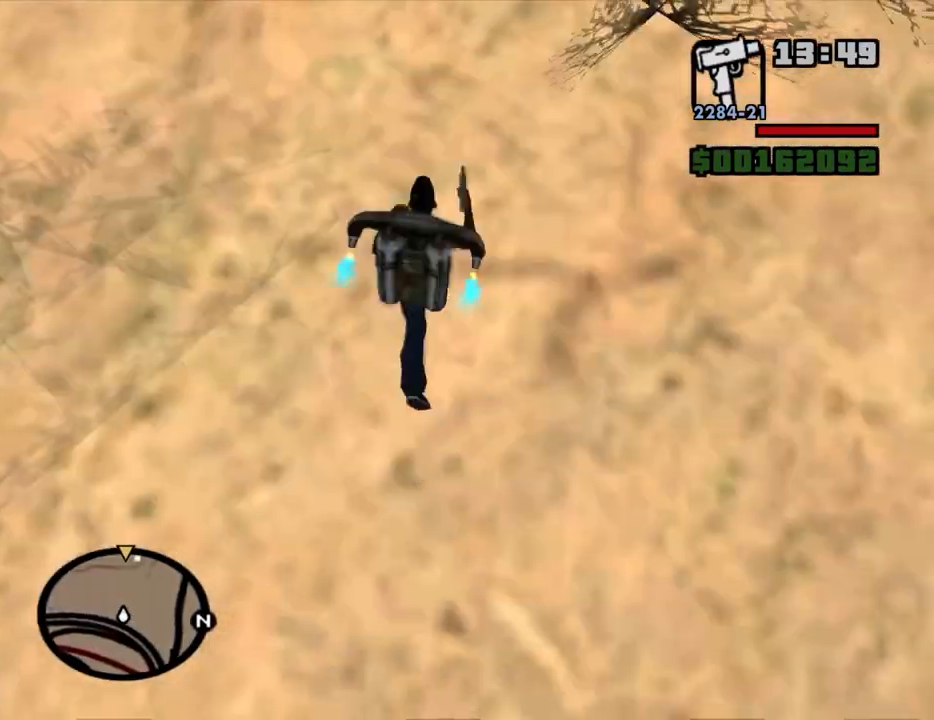
{"keys": ["space", "w"], "mouse": ["right"], "events": [[67, "mouse_right", "down"], [167, "mouse_right", "up"], [250, "mouse_right", "down"], [350, "mouse_right", "up"], [400, "mouse_right", "down"]]}
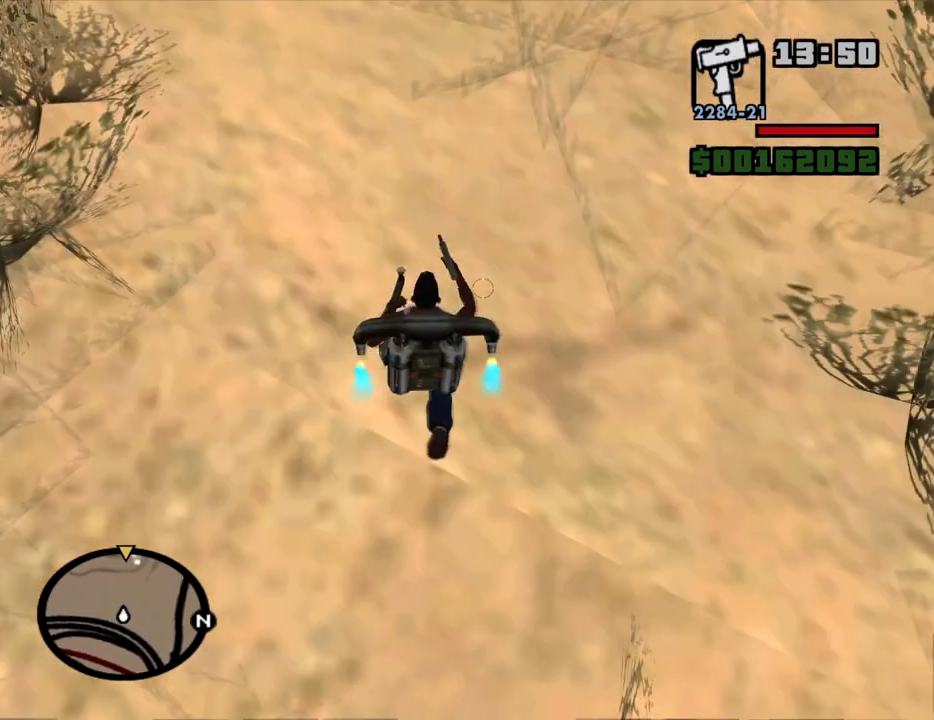
{"keys": ["space", "w"], "mouse": [], "events": [[34, "mouse_right", "up"], [84, "mouse_right", "down"], [184, "mouse_right", "up"], [217, "mouse_right", "down"], [317, "mouse_right", "up"], [417, "mouse_right", "down"], [500, "mouse_right", "up"]]}
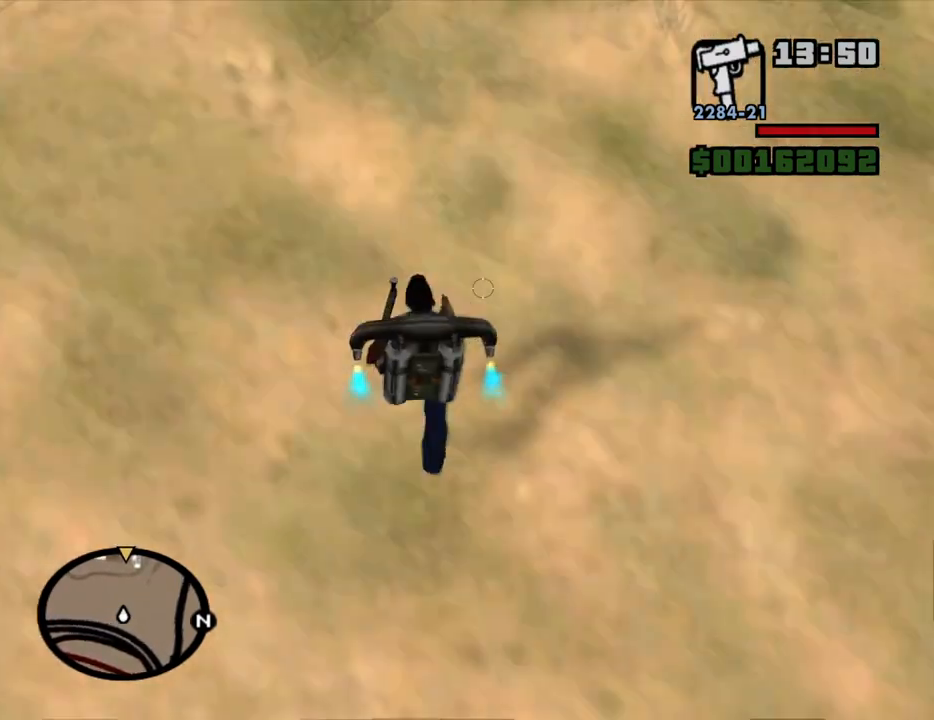
{"keys": ["space", "w"], "mouse": [], "events": [[50, "mouse_right", "down"], [184, "mouse_right", "up"], [234, "mouse_right", "down"], [334, "mouse_right", "up"], [384, "mouse_right", "down"], [467, "mouse_right", "up"]]}
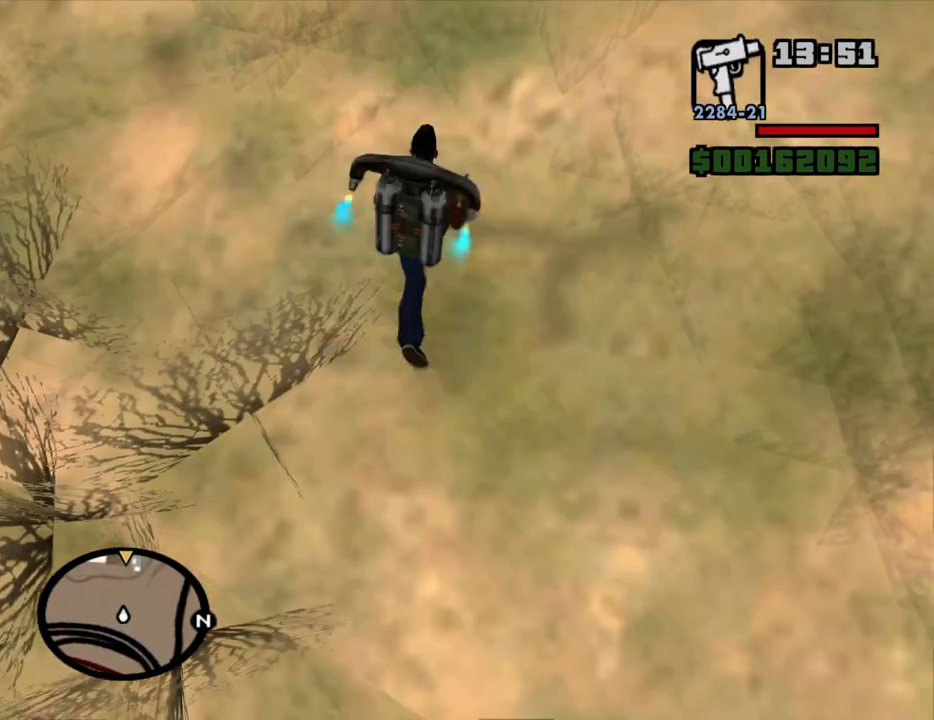
{"keys": ["space", "w"], "mouse": [], "events": []}
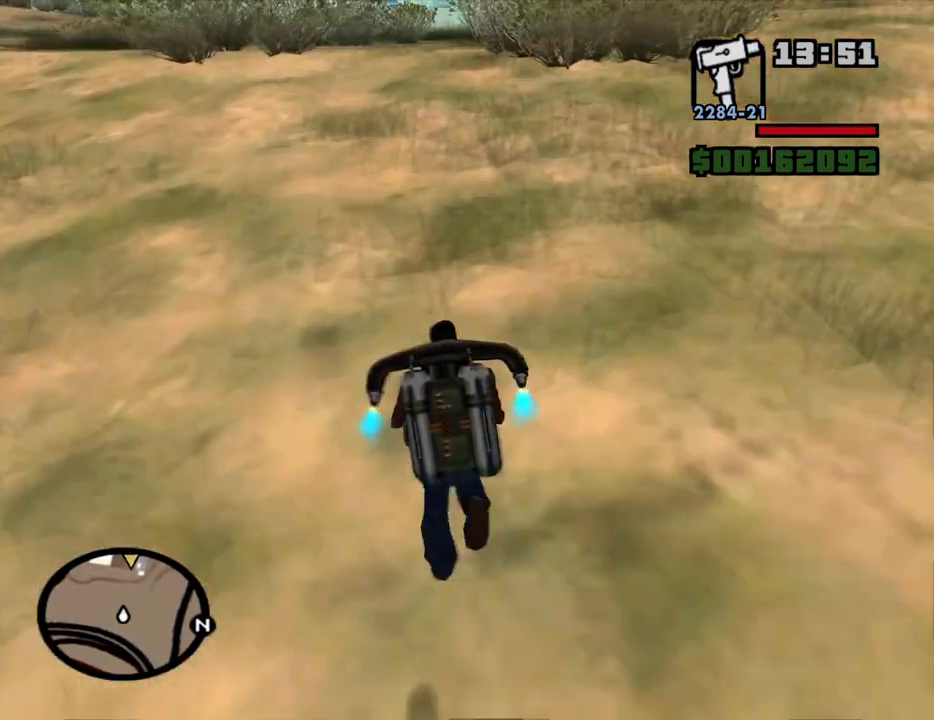
{"keys": ["space", "w"], "mouse": [], "events": []}
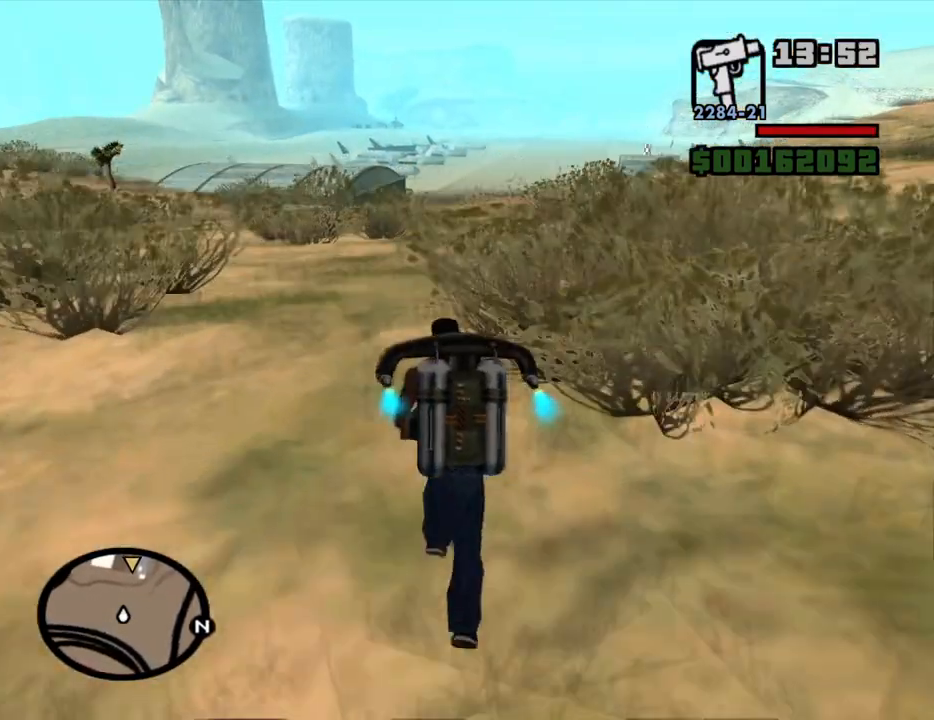
{"keys": ["space", "w"], "mouse": [], "events": []}
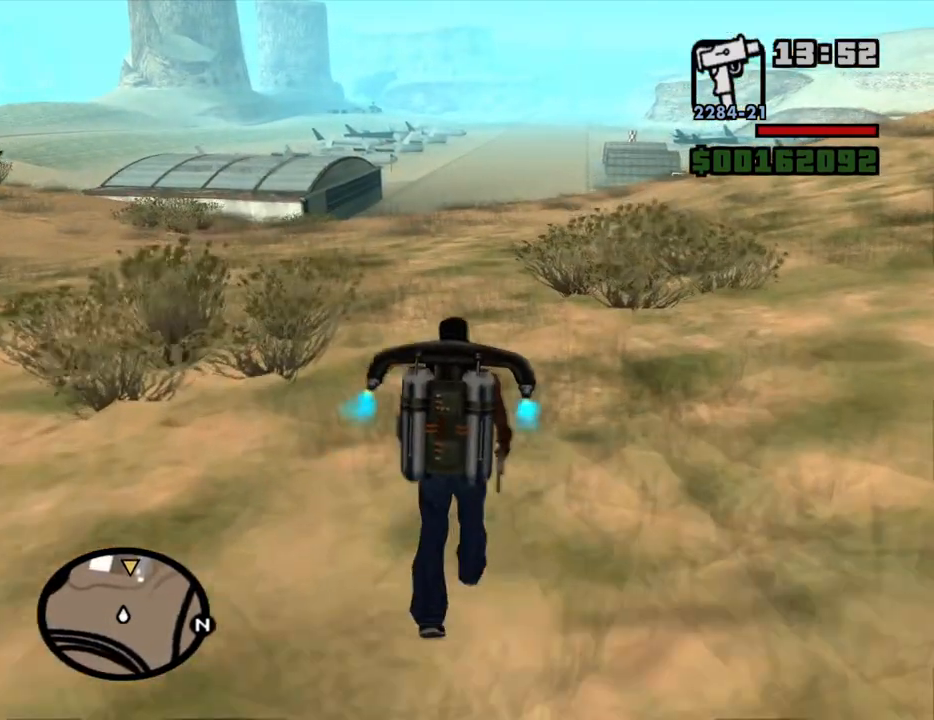
{"keys": ["space", "w"], "mouse": [], "events": [[117, "d", "down"], [350, "d", "up"]]}
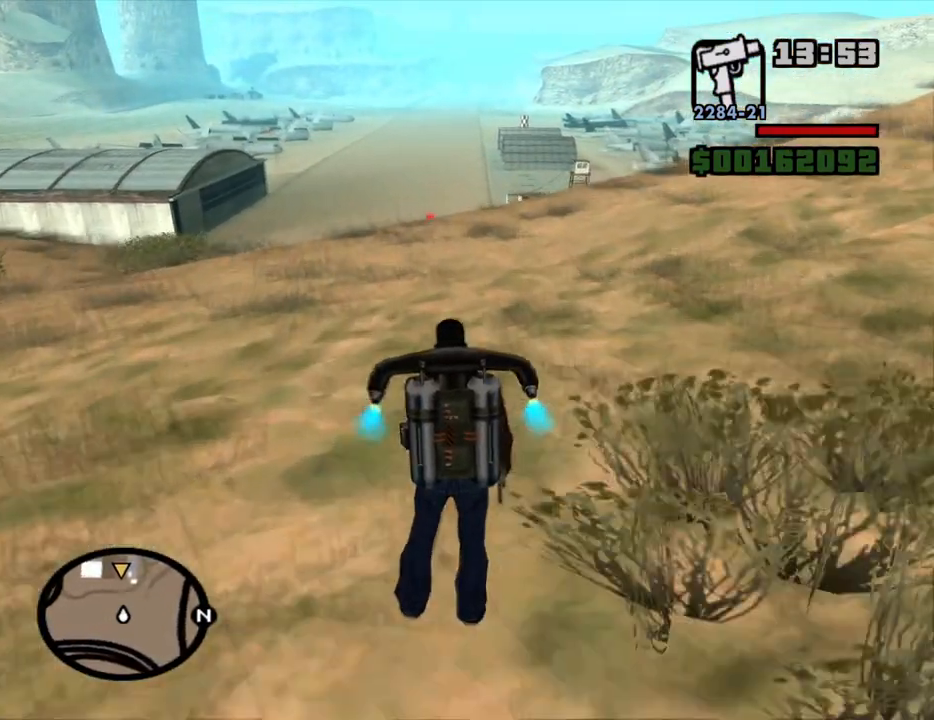
{"keys": ["space", "w"], "mouse": [], "events": [[134, "d", "down"], [317, "d", "up"]]}
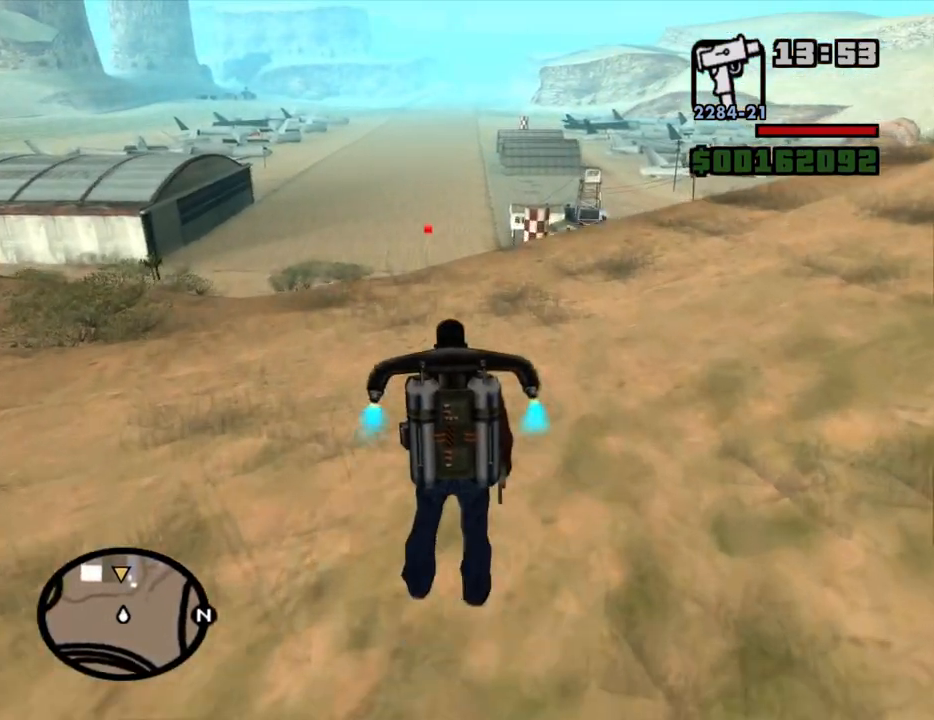
{"keys": ["space", "w"], "mouse": [], "events": []}
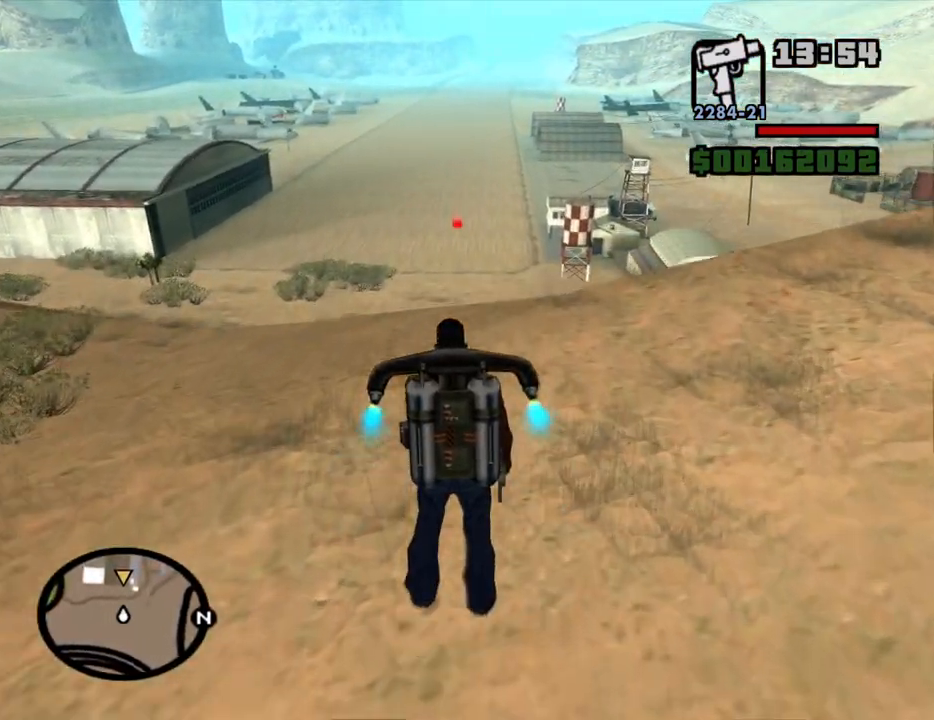
{"keys": ["shift", "space", "w"], "mouse": [], "events": [[484, "shift", "down"]]}
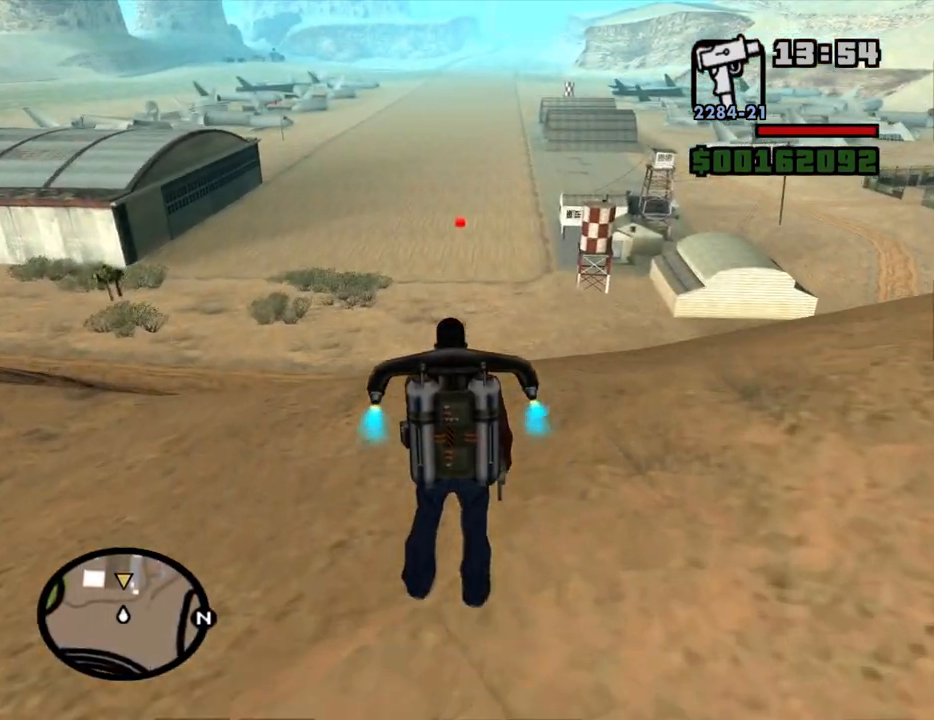
{"keys": ["space", "w"], "mouse": [], "events": [[217, "shift", "up"]]}
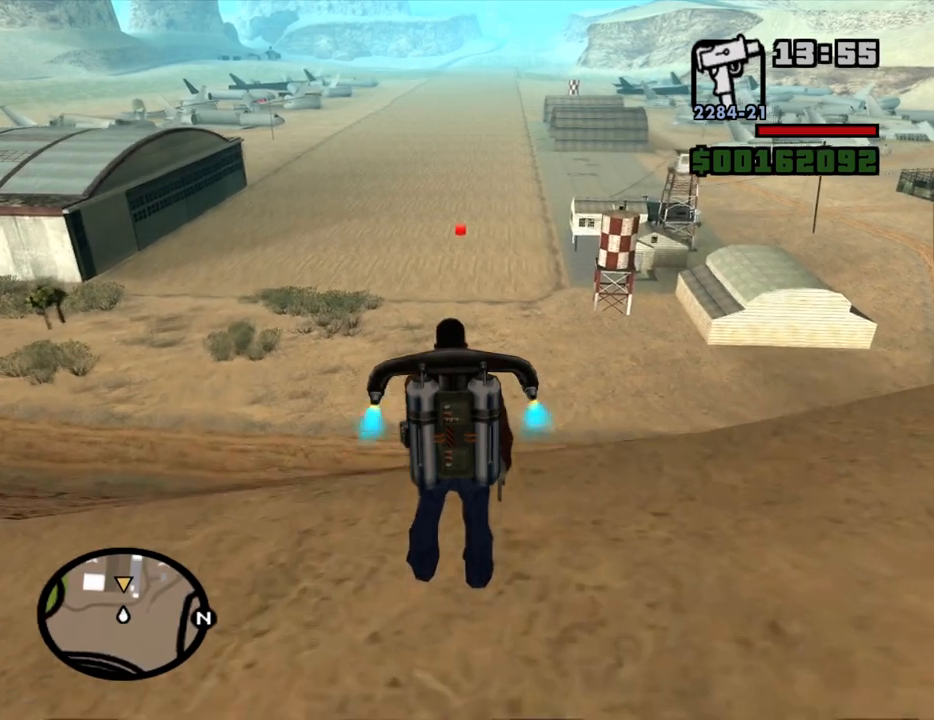
{"keys": ["shift", "space", "w"], "mouse": [], "events": [[467, "shift", "down"]]}
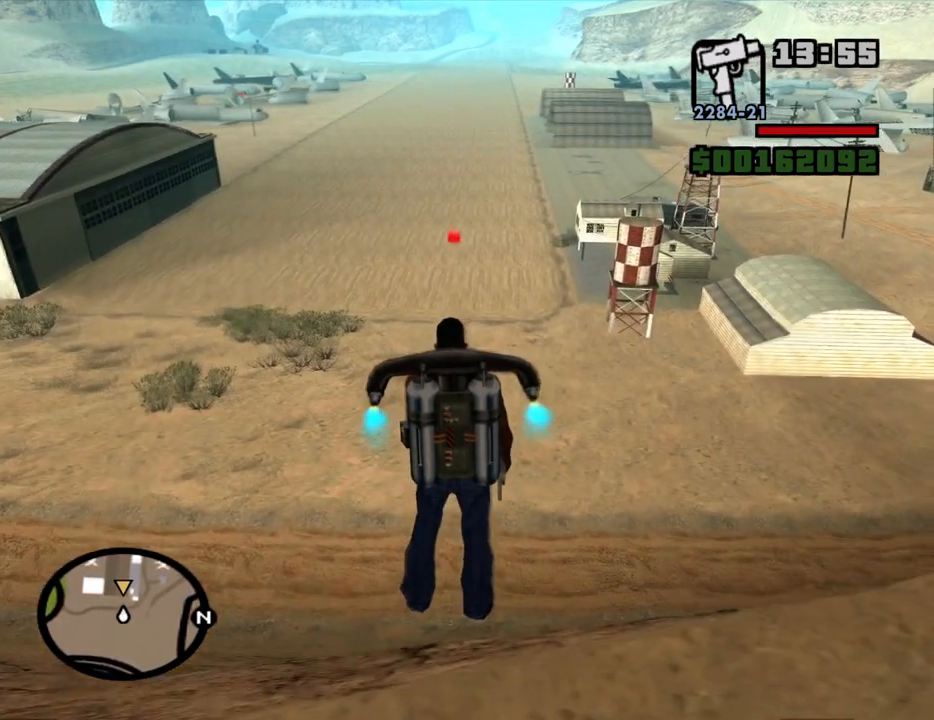
{"keys": ["space", "w"], "mouse": [], "events": [[250, "shift", "up"]]}
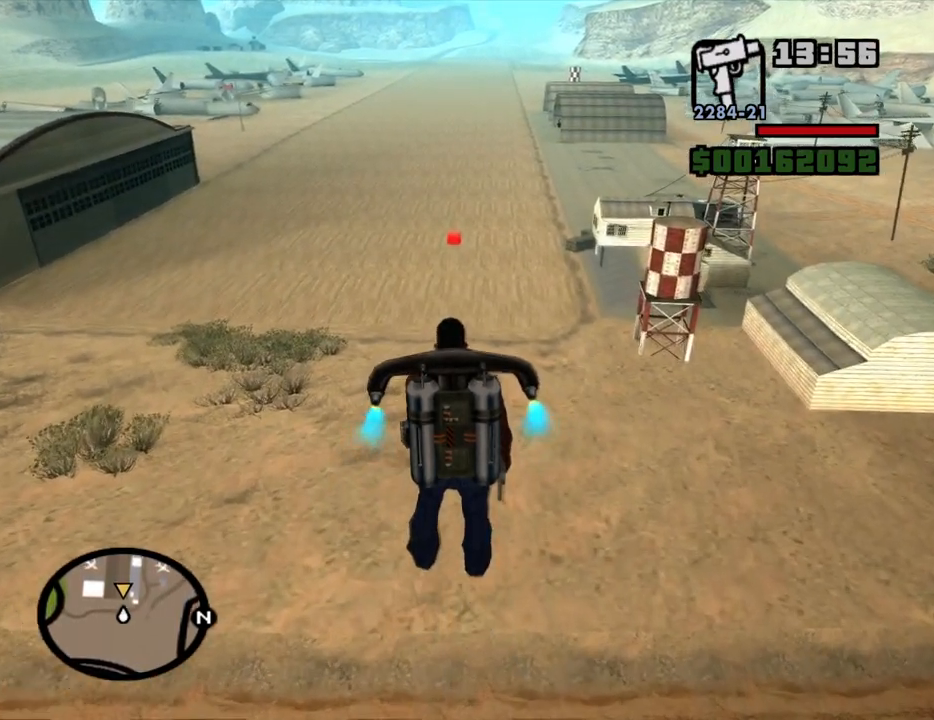
{"keys": ["shift", "space", "w"], "mouse": [], "events": [[367, "shift", "down"]]}
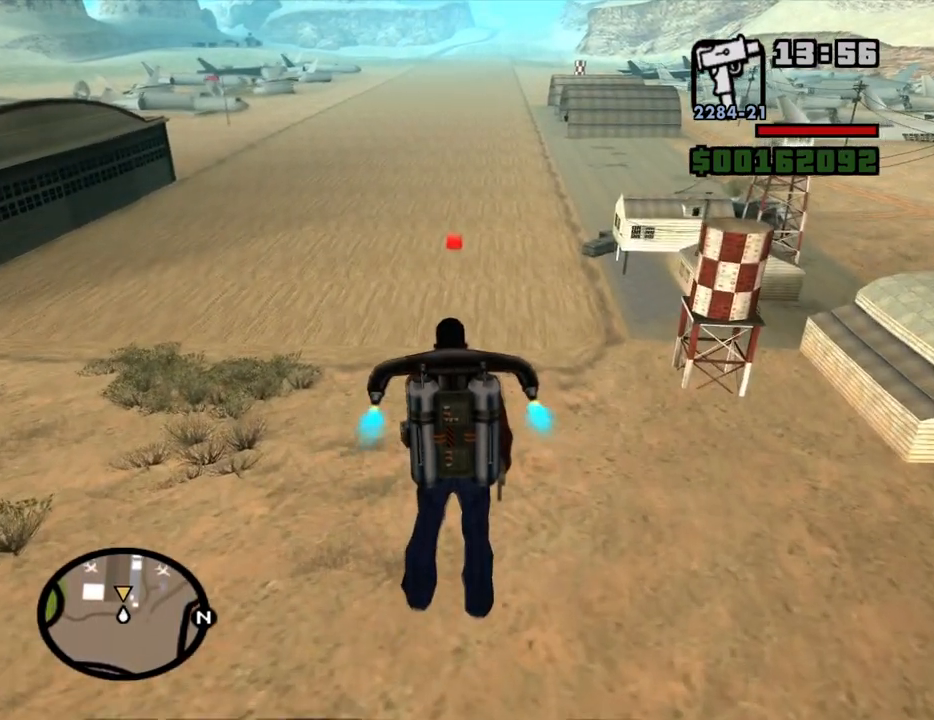
{"keys": ["space", "w"], "mouse": [], "events": [[100, "shift", "up"]]}
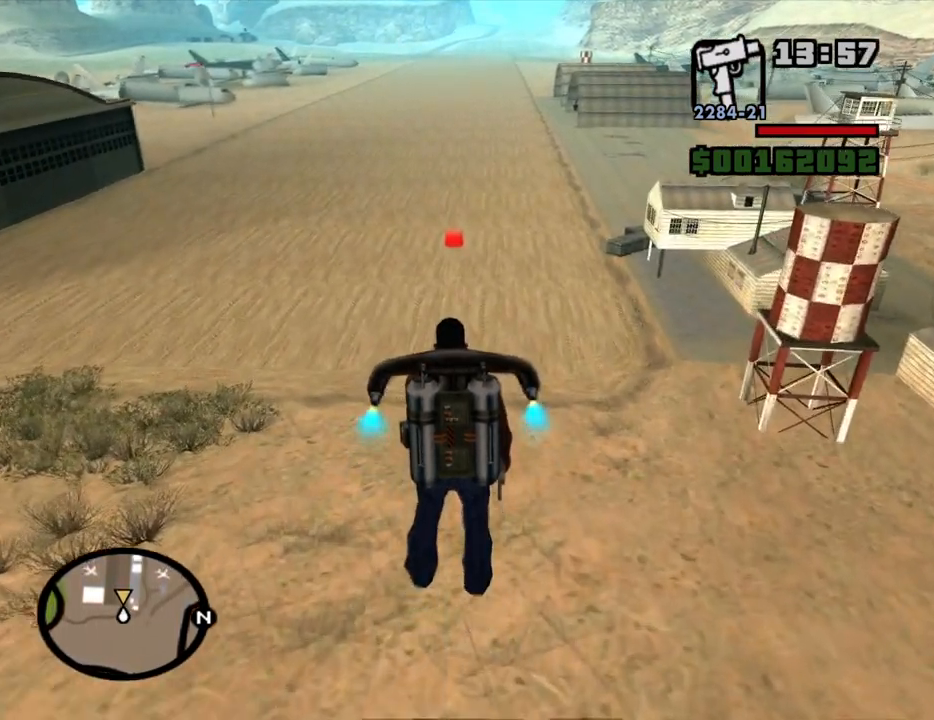
{"keys": ["space", "w"], "mouse": [], "events": []}
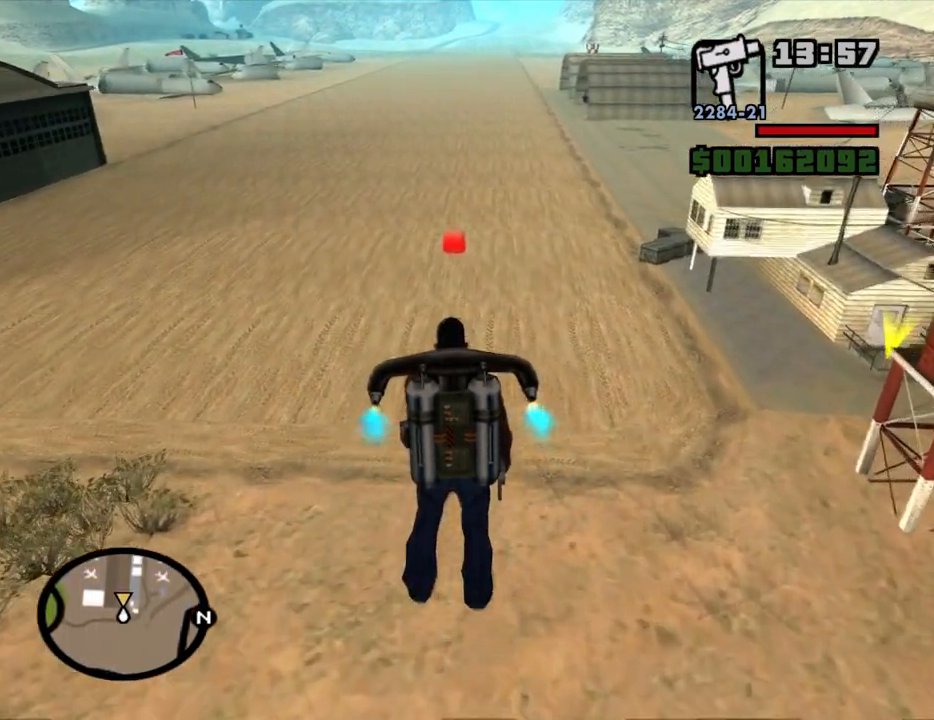
{"keys": ["shift", "space", "w"], "mouse": [], "events": [[317, "shift", "down"]]}
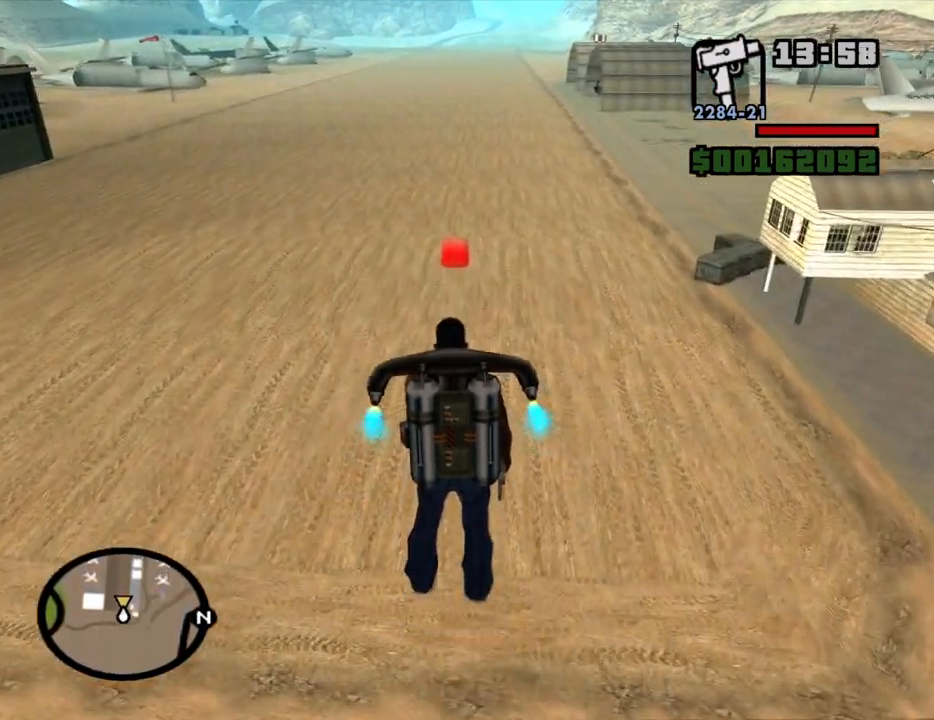
{"keys": ["space", "w"], "mouse": [], "events": [[50, "shift", "up"]]}
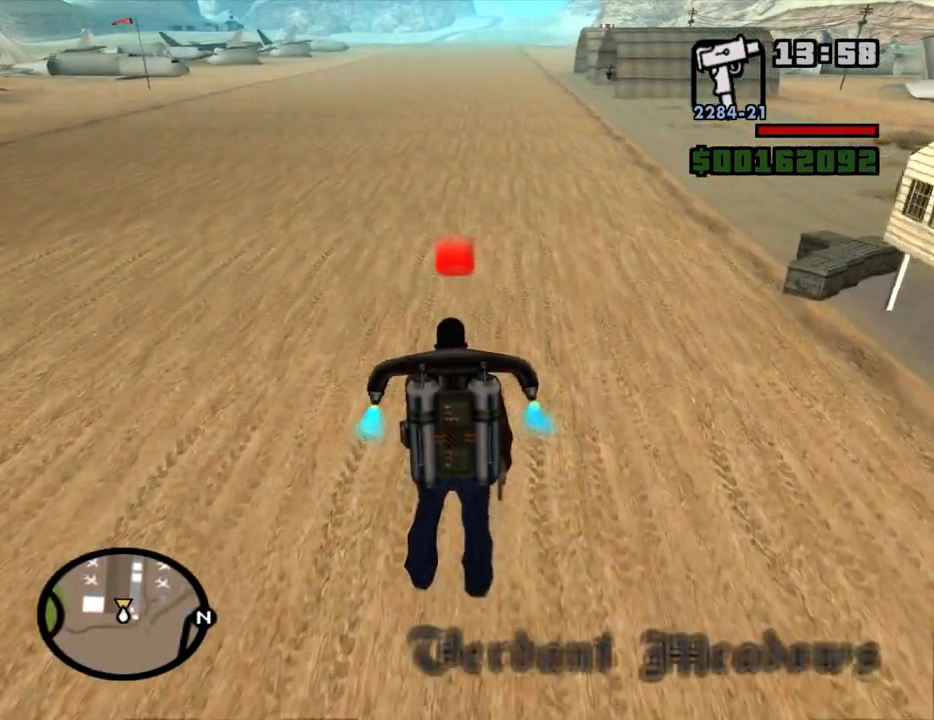
{"keys": ["space", "w"], "mouse": [], "events": []}
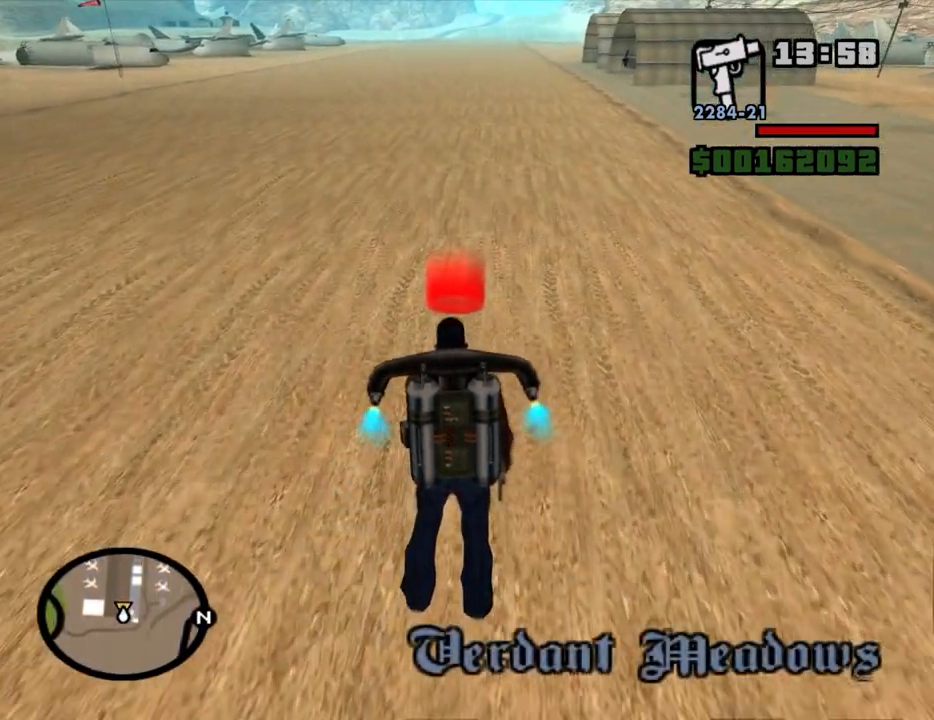
{"keys": ["shift", "space", "w"], "mouse": [], "events": [[167, "shift", "down"]]}
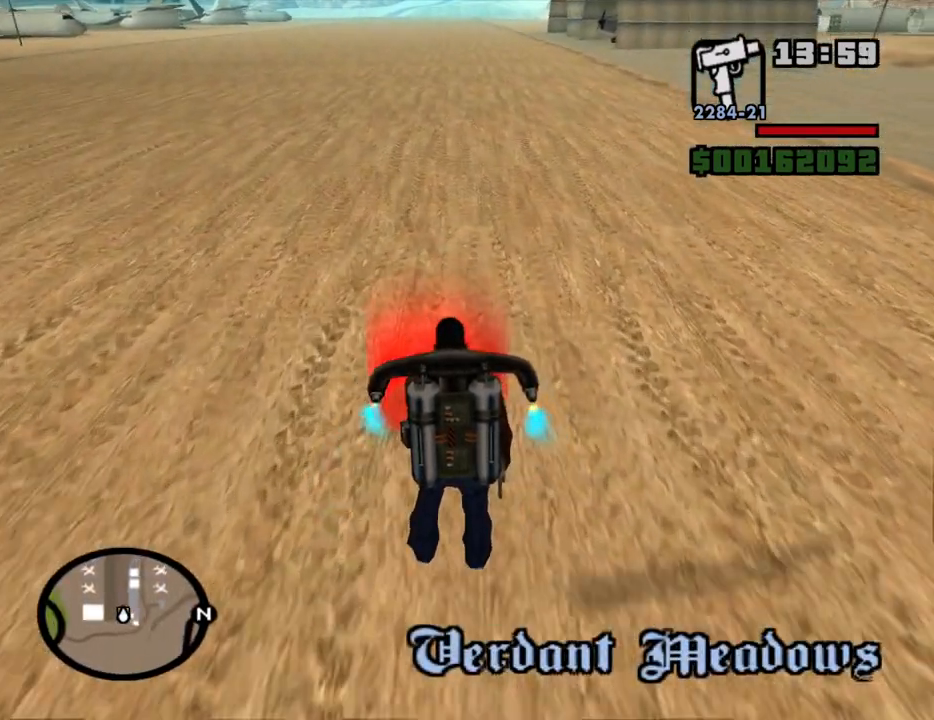
{"keys": [], "mouse": [], "events": [[150, "shift", "up"], [184, "space", "up"], [184, "w", "up"]]}
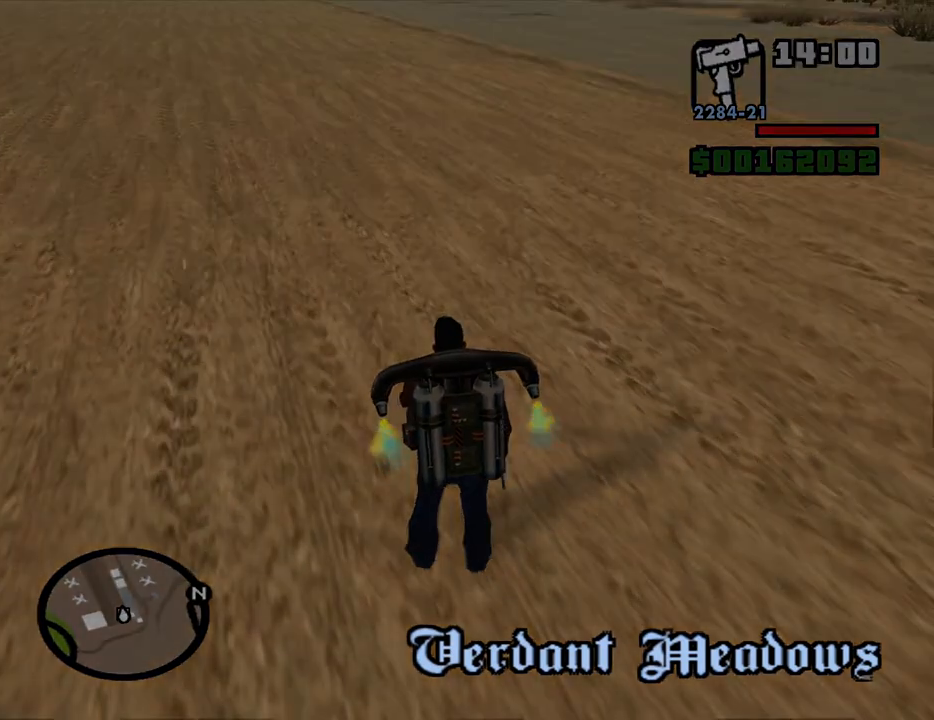
{"keys": ["a"], "mouse": [], "events": [[400, "a", "down"], [400, "space", "down"], [434, "space", "up"]]}
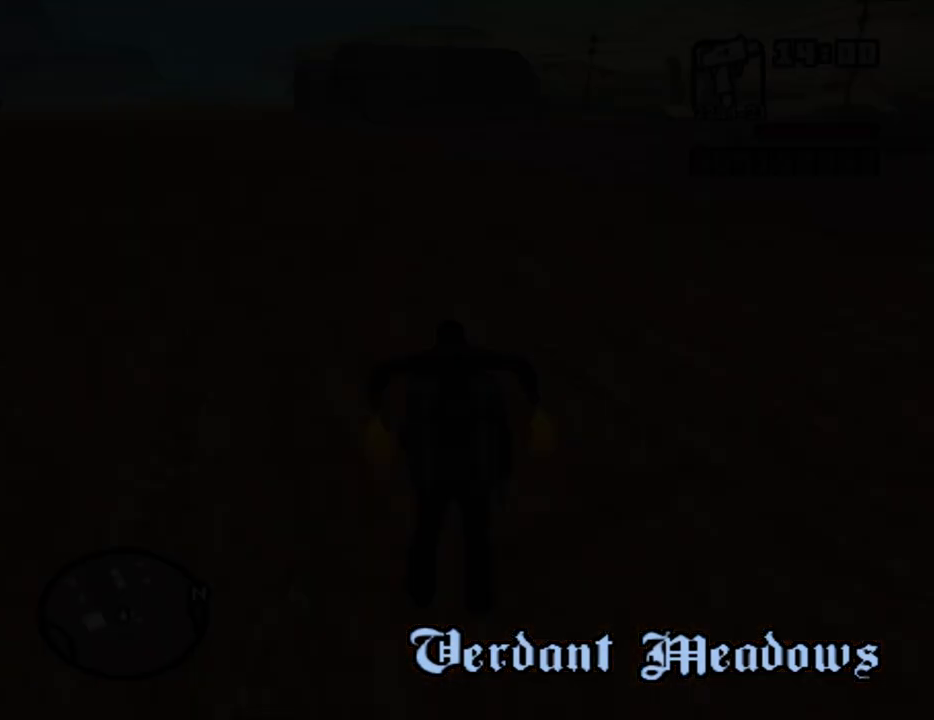
{"keys": [], "mouse": [], "events": [[34, "a", "up"], [84, "d", "down"], [134, "space", "down"], [167, "d", "up"], [167, "space", "up"], [367, "space", "down"], [450, "space", "up"]]}
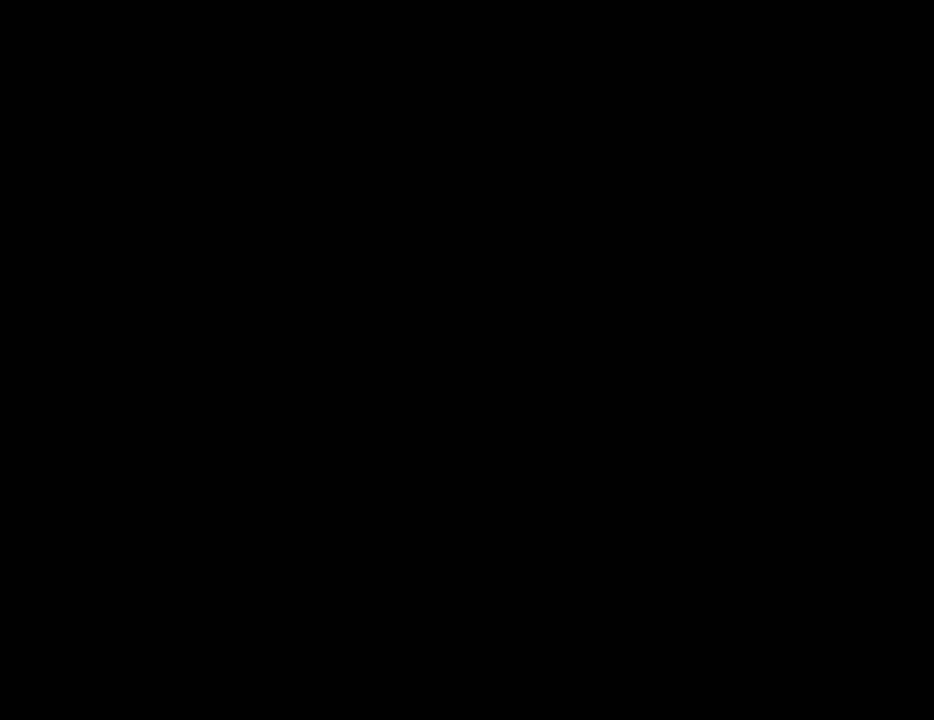
{"keys": [], "mouse": [], "events": [[50, "space", "down"], [184, "space", "up"], [334, "space", "down"], [467, "space", "up"]]}
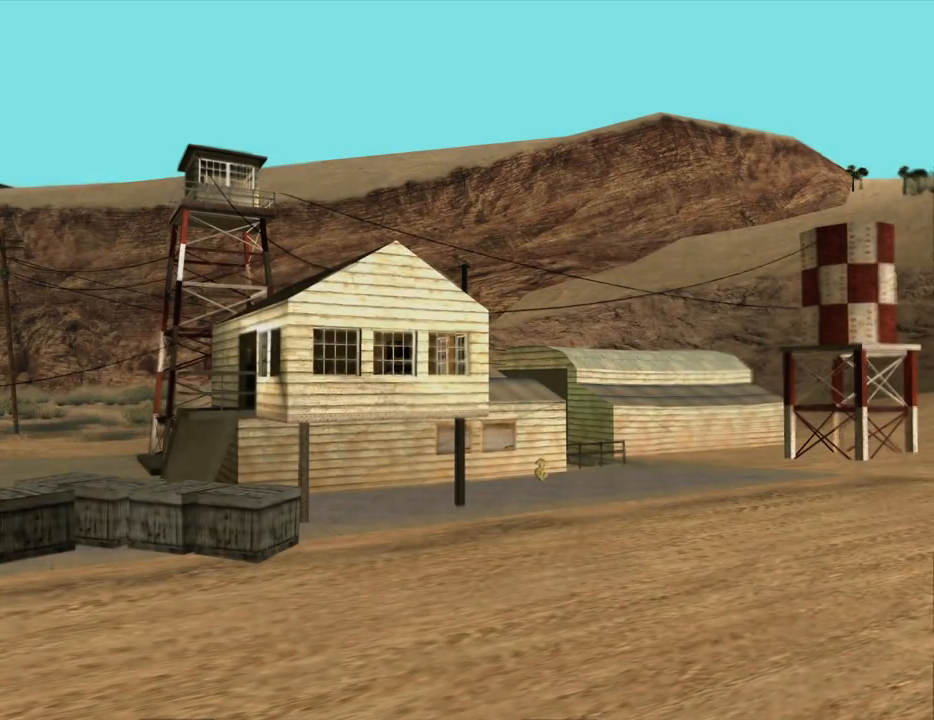
{"keys": [], "mouse": [], "events": [[117, "space", "down"], [200, "space", "up"], [350, "space", "down"], [484, "space", "up"]]}